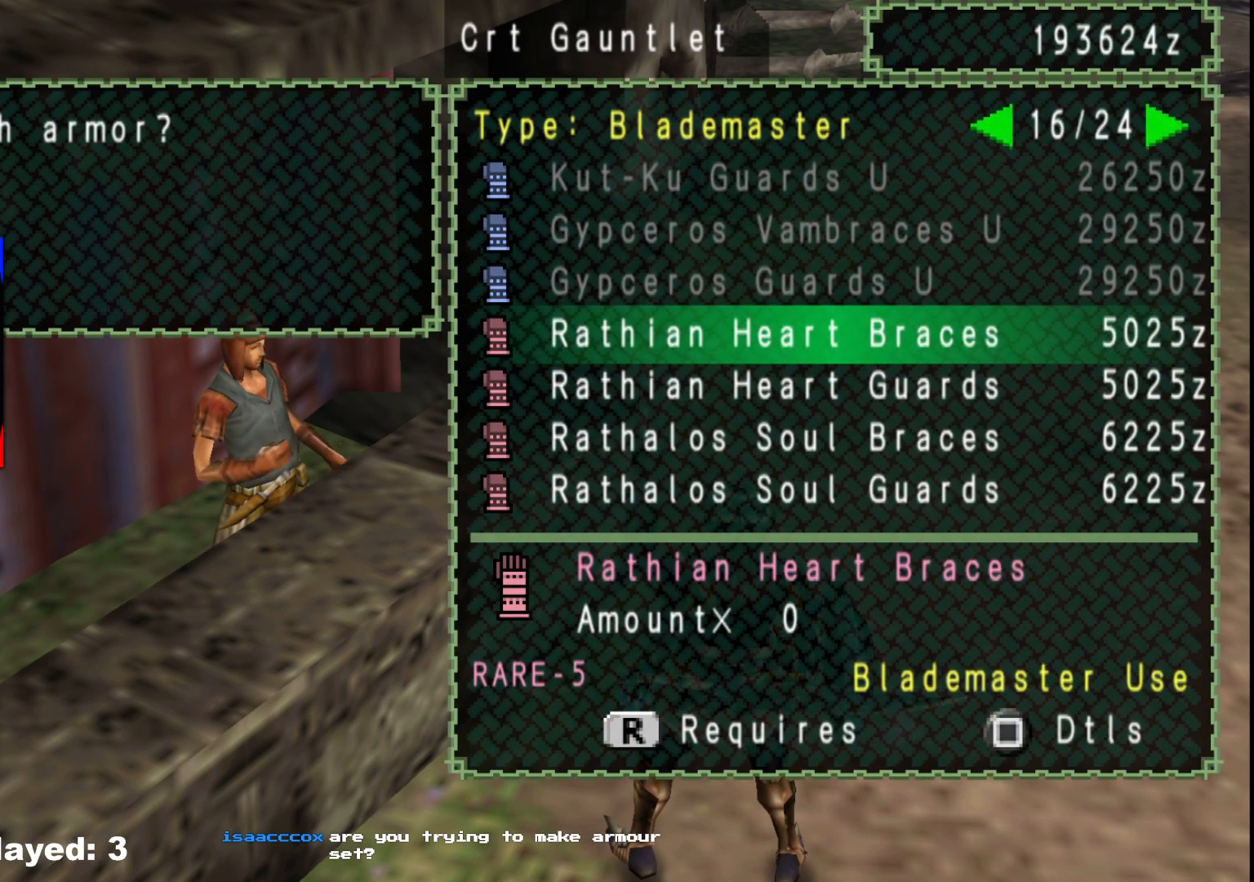
Gameplay with a controller (Xbox layout); each line is a JSON object with the inputs held at the frame after it. "events" lists button and stick changes between this image and that frame as [ms after this image, input, new state], when the widget could be followed in between. Not read: L2 L3 R3.
{"buttons": [], "left_stick": "center", "right_stick": "center", "events": [[17, "B", "down"], [117, "B", "up"]]}
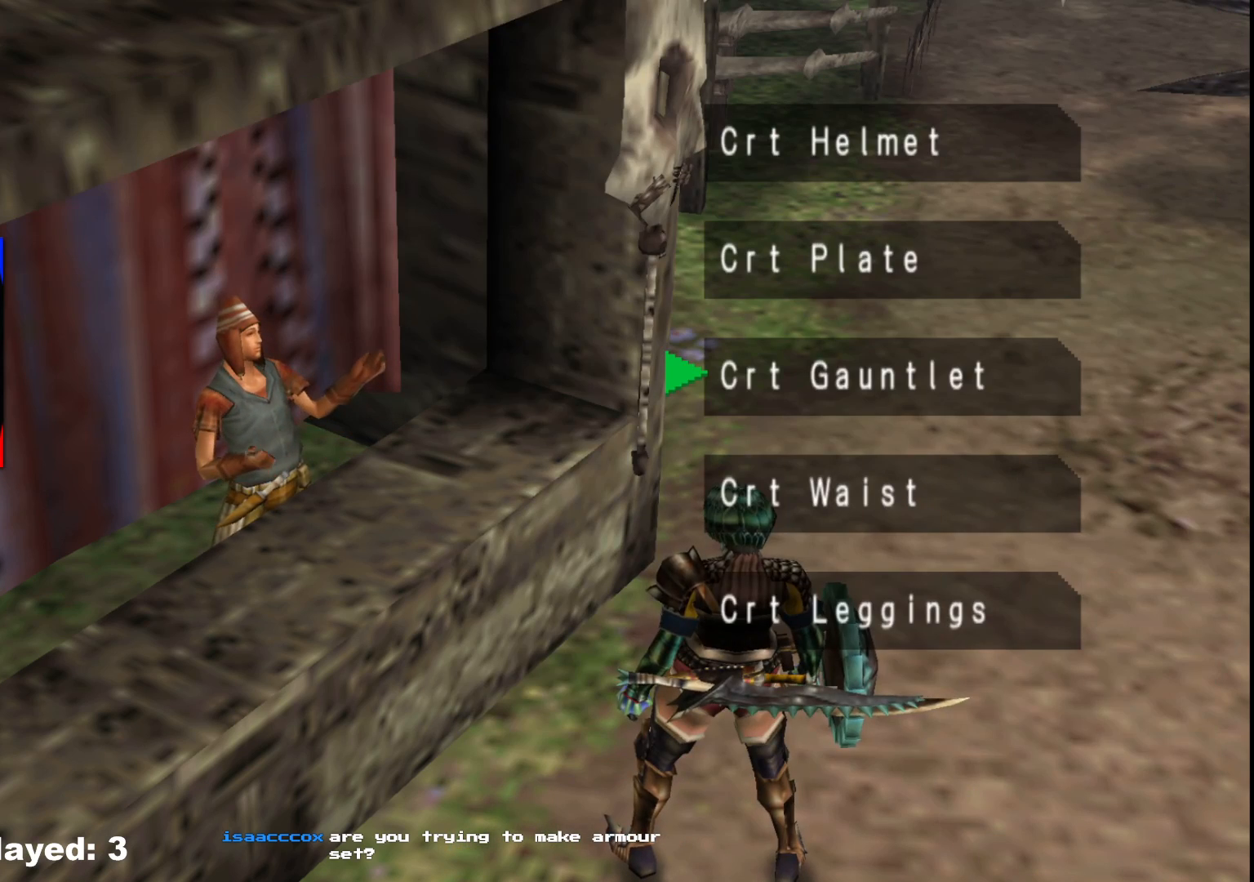
{"buttons": ["DPAD_UP"], "left_stick": "center", "right_stick": "center", "events": [[450, "DPAD_UP", "down"]]}
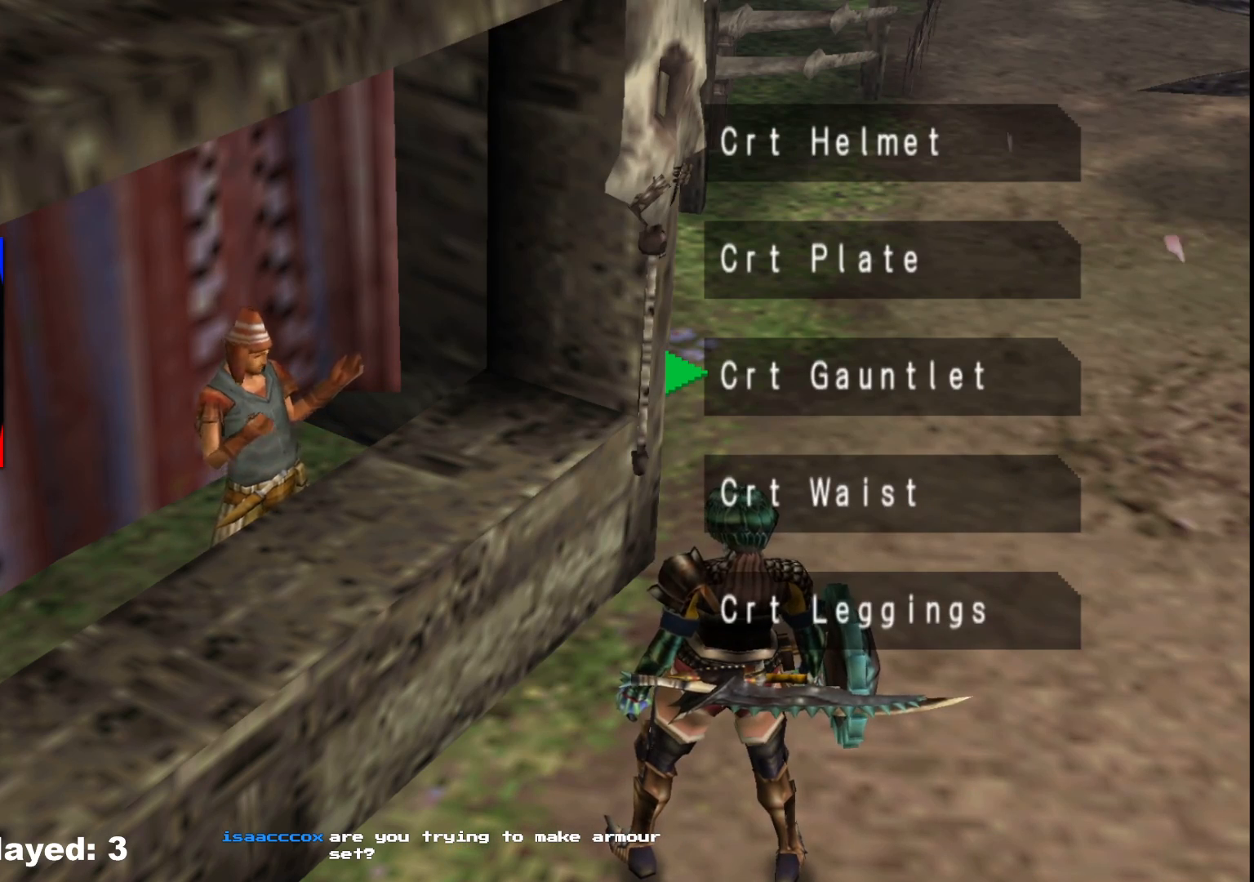
{"buttons": [], "left_stick": "center", "right_stick": "center", "events": [[83, "DPAD_UP", "up"], [117, "A", "down"], [233, "A", "up"]]}
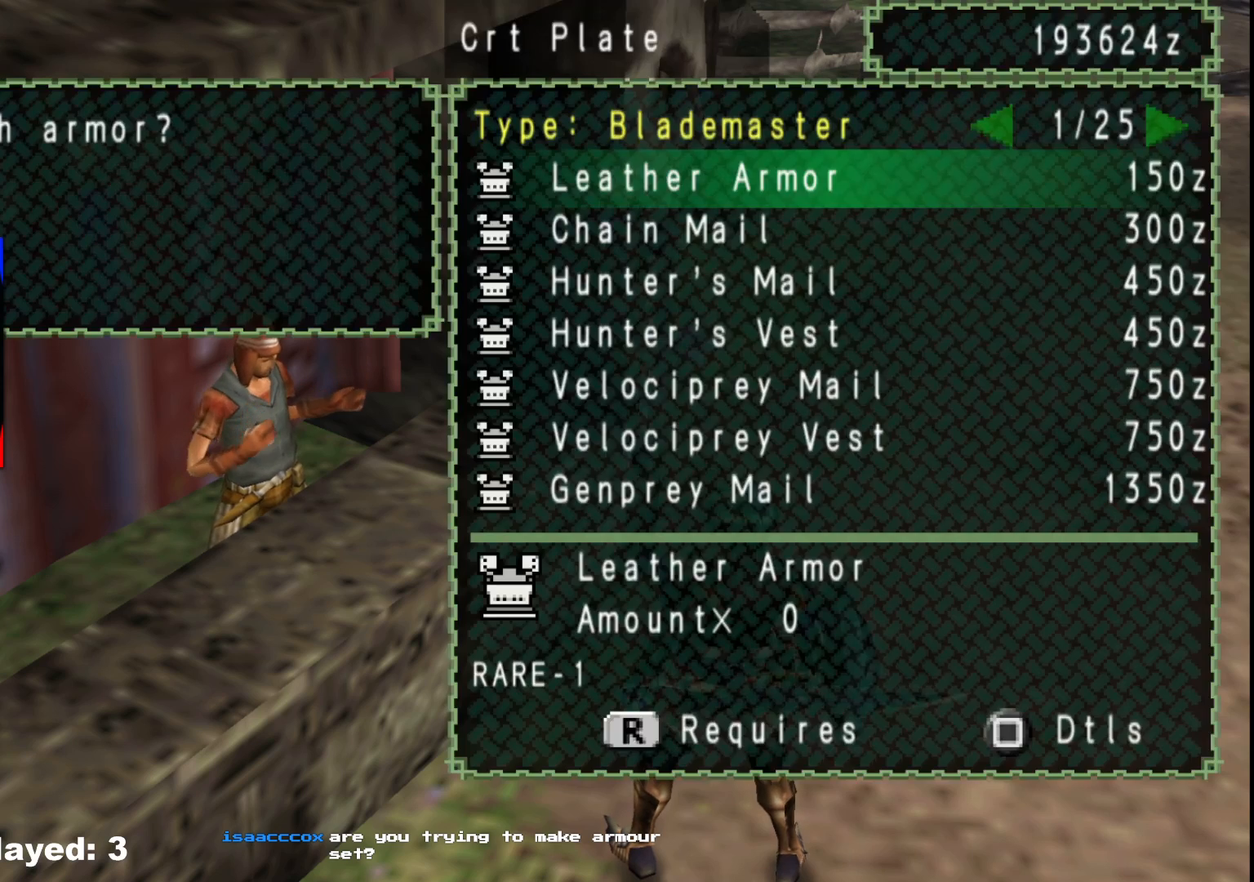
{"buttons": ["DPAD_LEFT"], "left_stick": "center", "right_stick": "center", "events": [[283, "DPAD_LEFT", "down"], [350, "DPAD_LEFT", "up"], [417, "DPAD_LEFT", "down"]]}
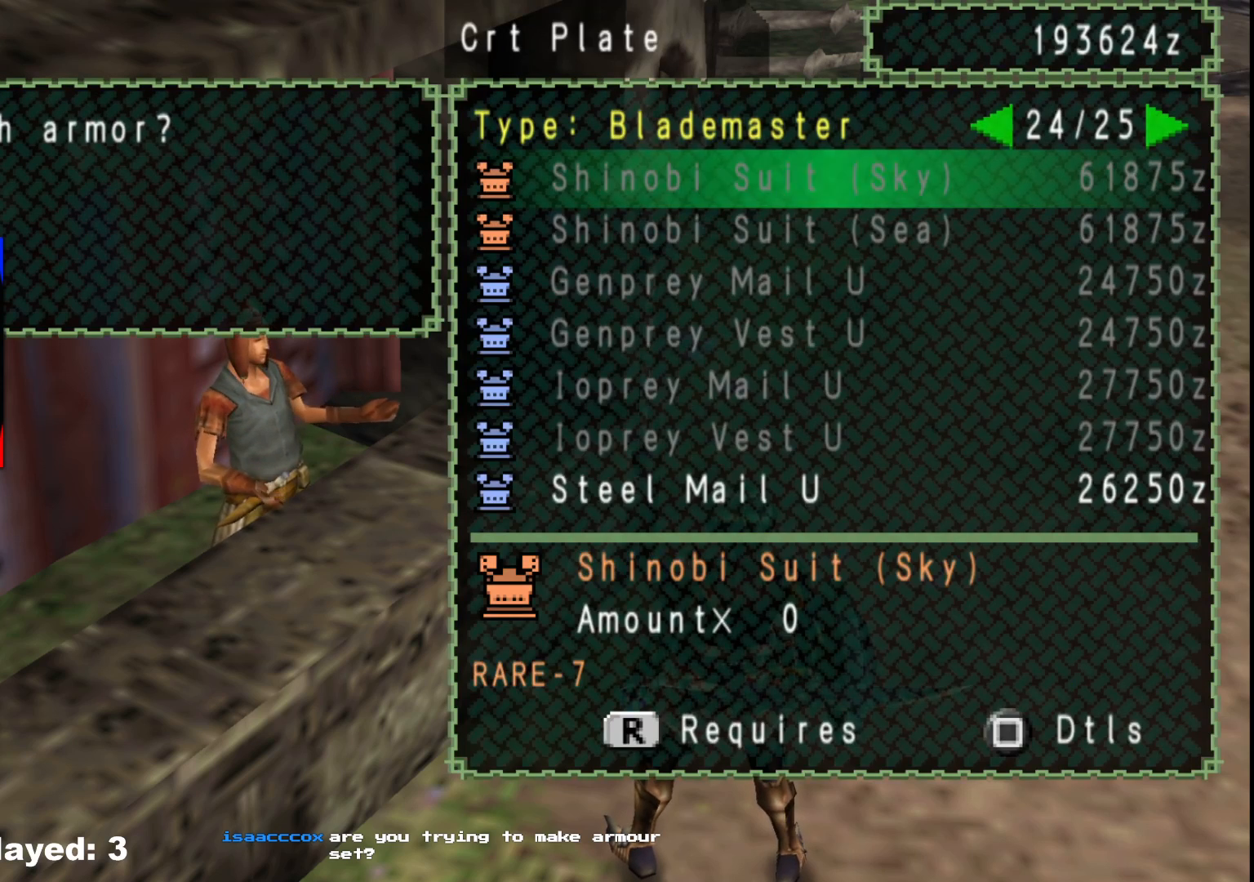
{"buttons": [], "left_stick": "center", "right_stick": "center", "events": [[17, "DPAD_LEFT", "up"]]}
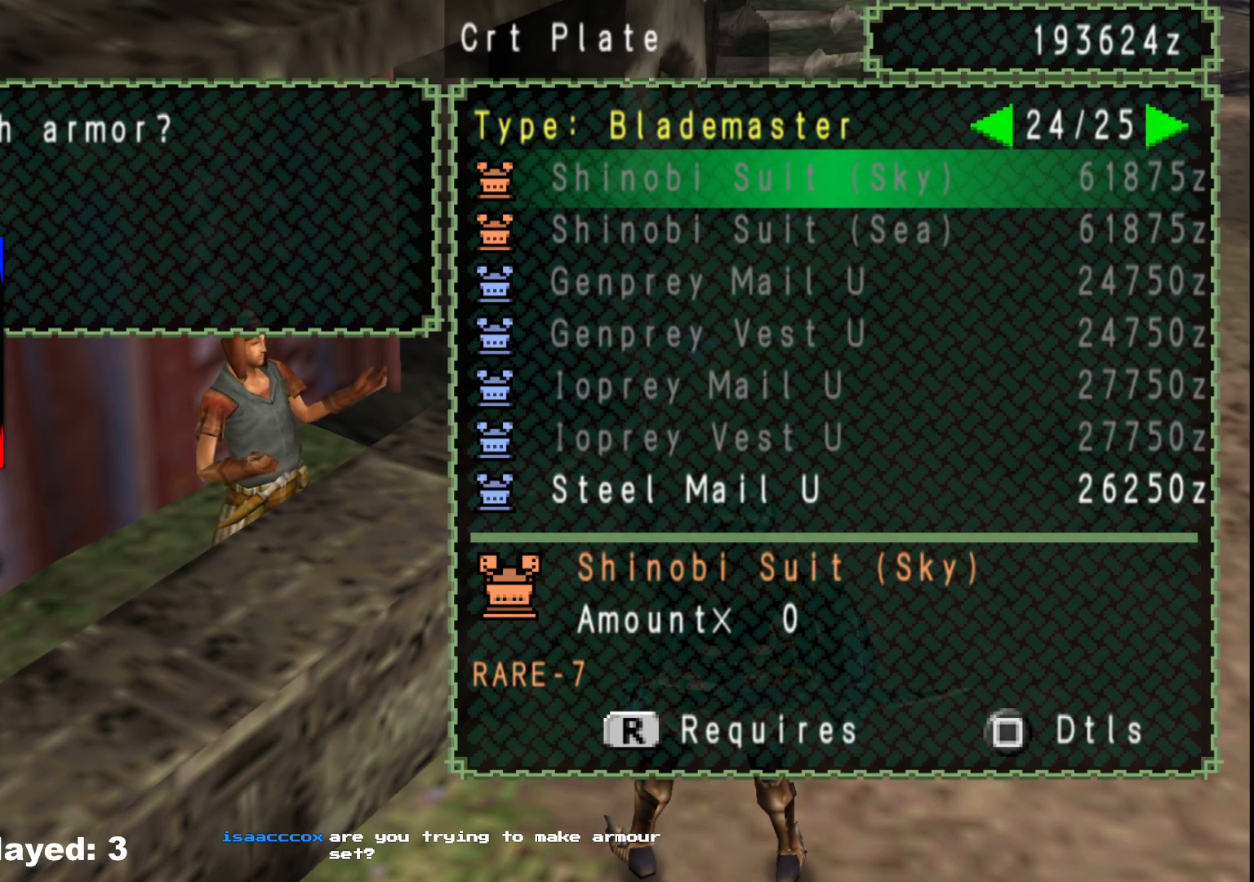
{"buttons": [], "left_stick": "center", "right_stick": "center", "events": [[33, "DPAD_LEFT", "down"], [117, "DPAD_LEFT", "up"], [183, "DPAD_LEFT", "down"], [283, "DPAD_LEFT", "up"], [350, "DPAD_LEFT", "down"], [450, "DPAD_LEFT", "up"]]}
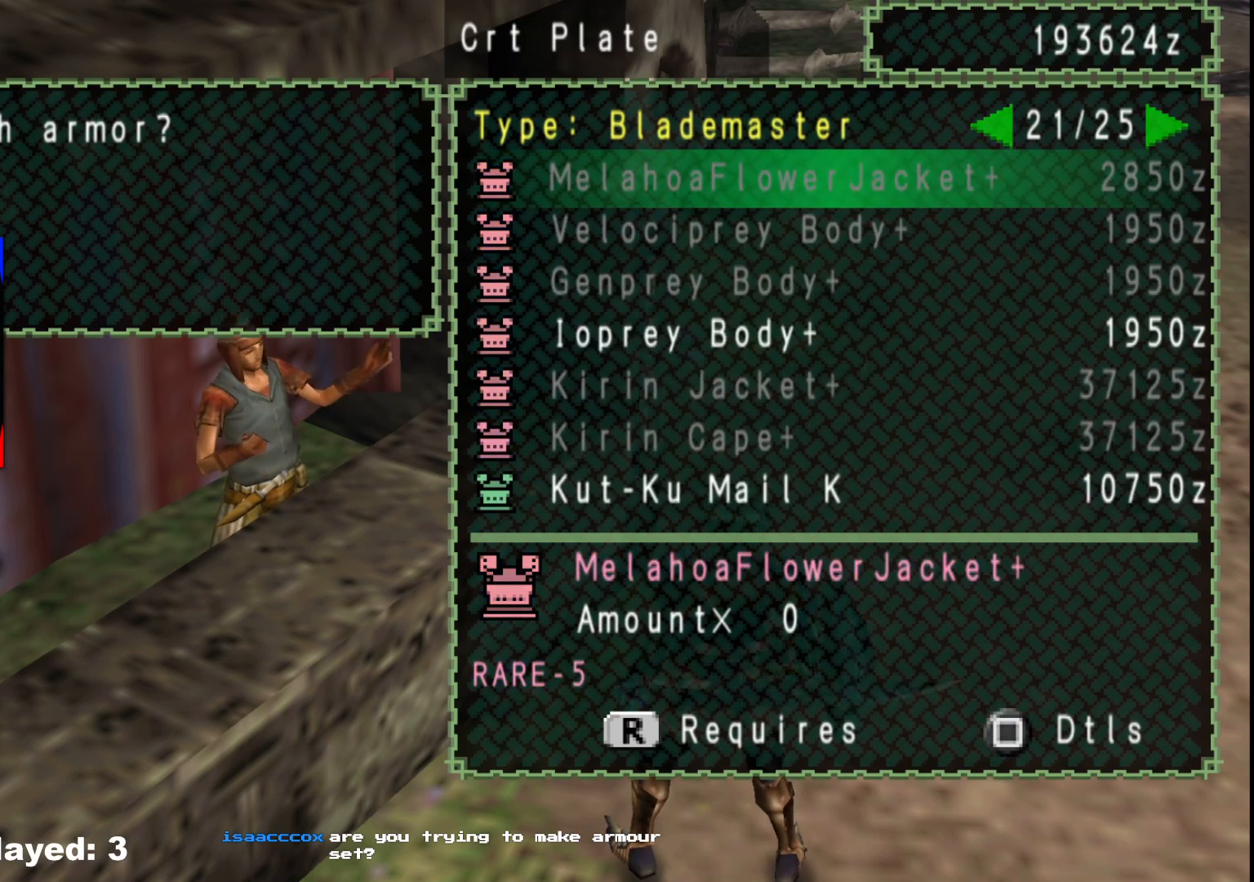
{"buttons": ["DPAD_LEFT"], "left_stick": "center", "right_stick": "center", "events": [[33, "DPAD_LEFT", "down"], [133, "DPAD_LEFT", "up"], [217, "DPAD_LEFT", "down"], [333, "DPAD_LEFT", "up"], [383, "DPAD_LEFT", "down"]]}
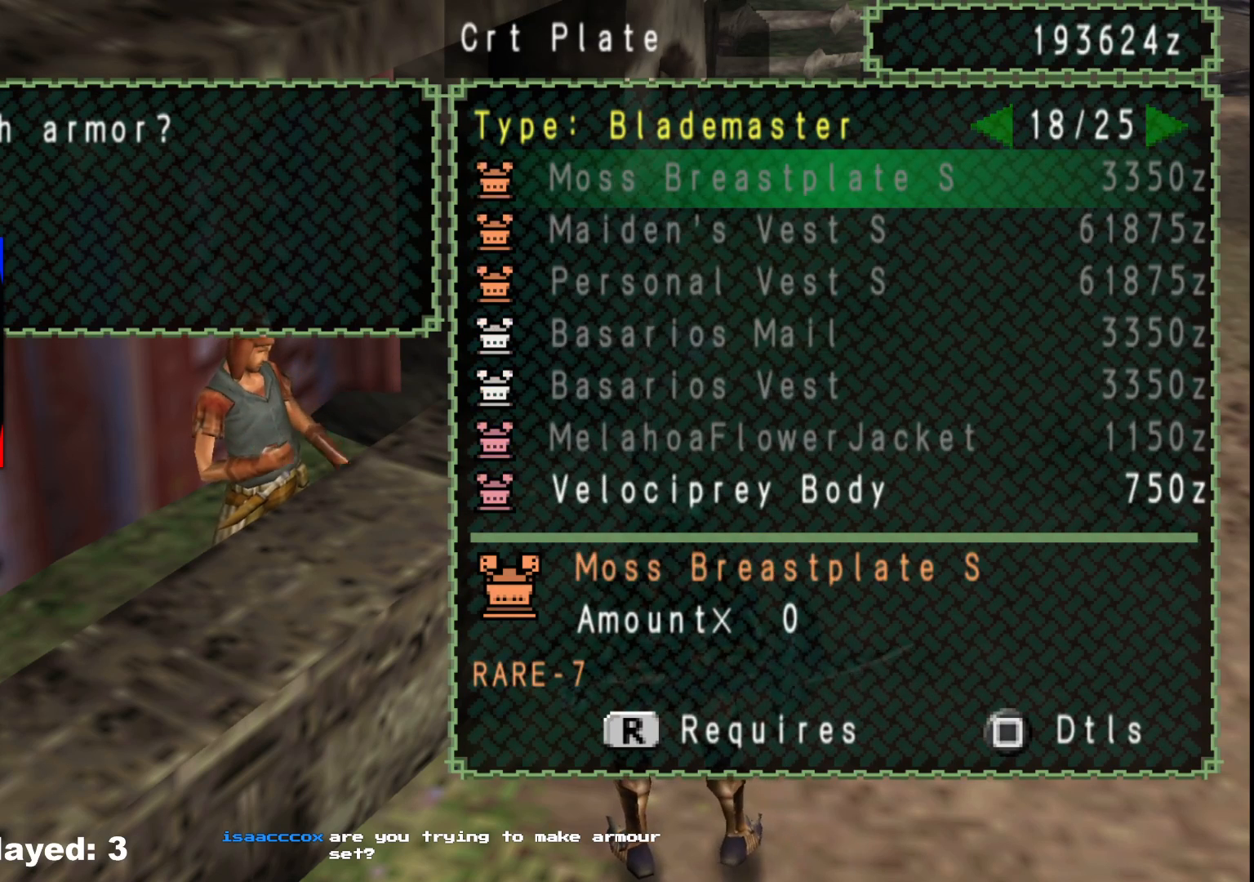
{"buttons": [], "left_stick": "center", "right_stick": "center", "events": [[17, "DPAD_LEFT", "up"], [67, "DPAD_LEFT", "down"], [183, "DPAD_LEFT", "up"]]}
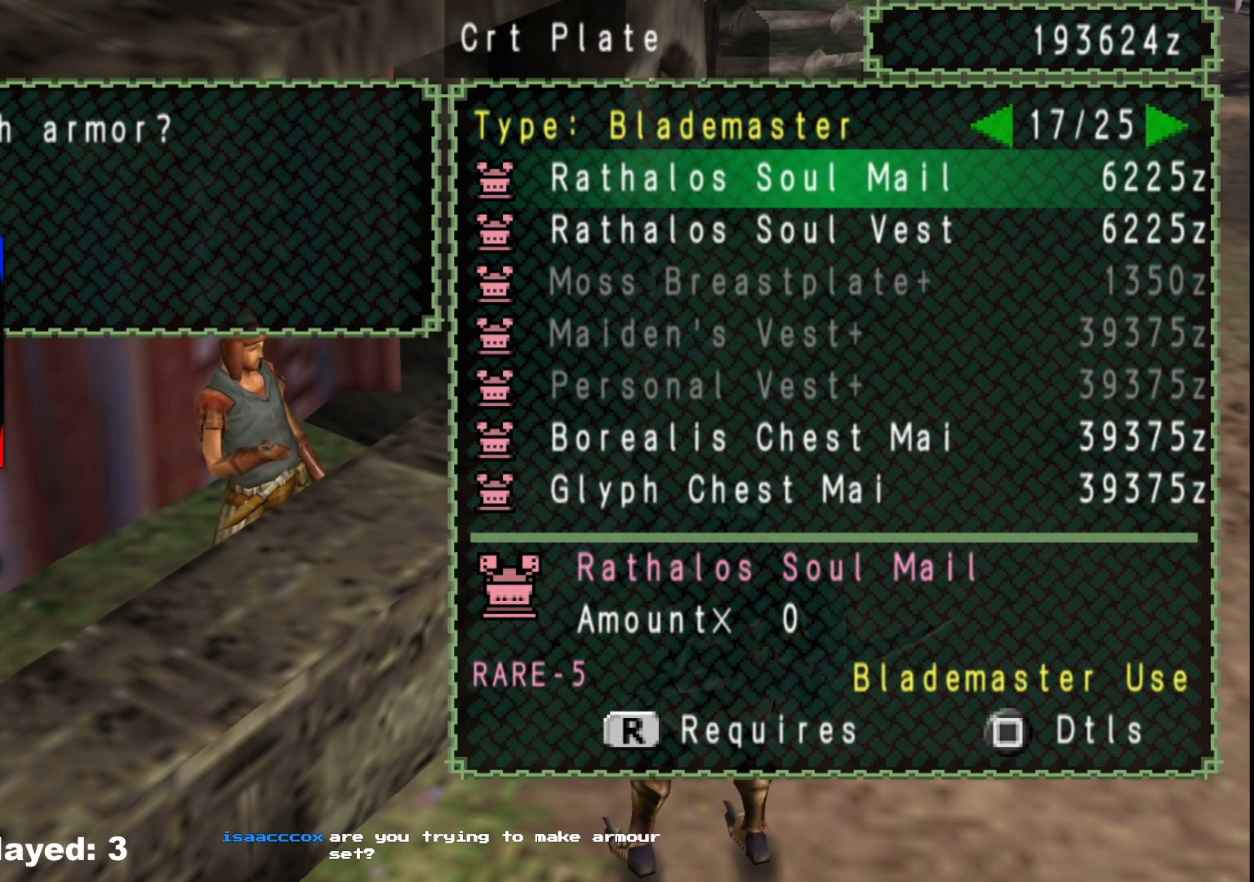
{"buttons": ["DPAD_LEFT"], "left_stick": "center", "right_stick": "center", "events": [[183, "DPAD_LEFT", "down"], [317, "DPAD_LEFT", "up"], [450, "DPAD_LEFT", "down"]]}
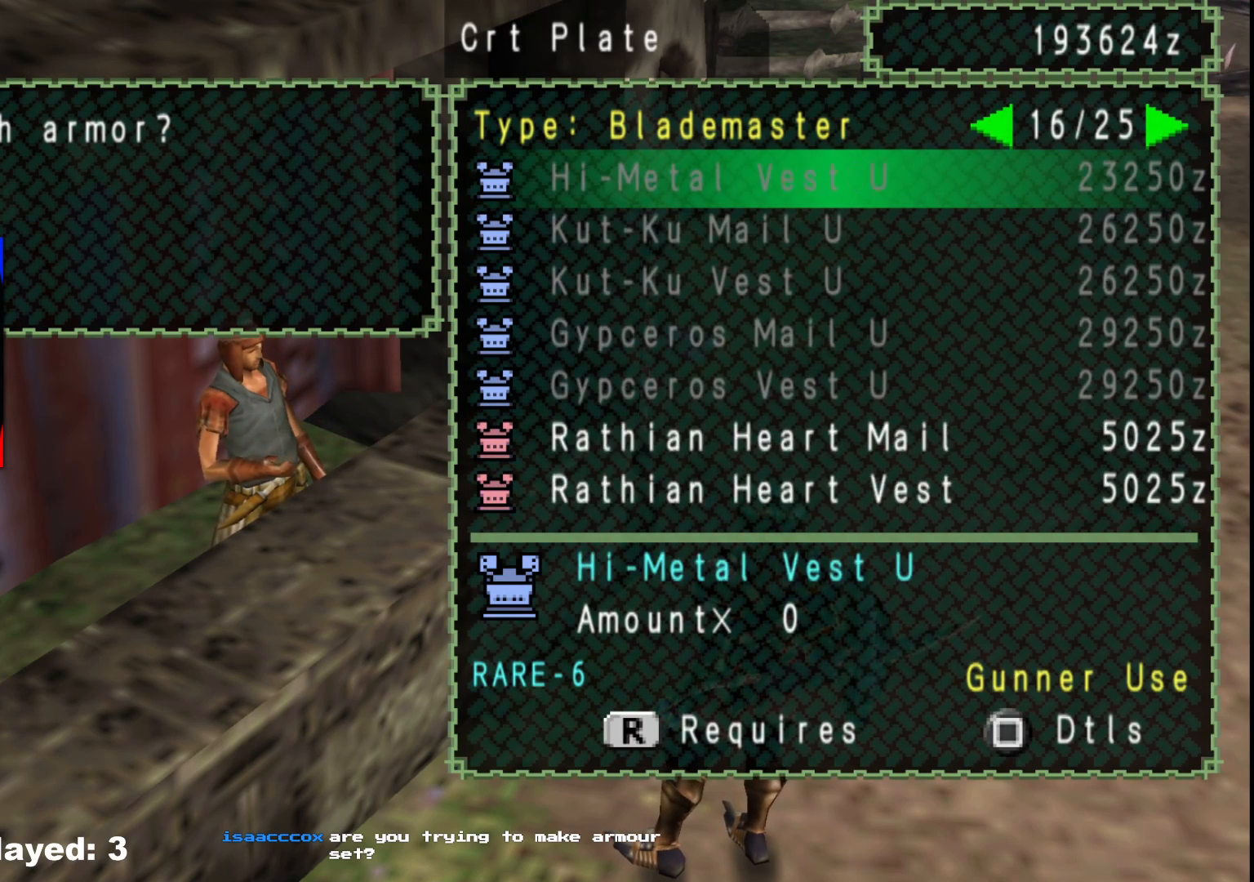
{"buttons": [], "left_stick": "center", "right_stick": "center", "events": [[50, "DPAD_LEFT", "up"], [250, "DPAD_DOWN", "down"], [317, "DPAD_DOWN", "up"], [417, "DPAD_DOWN", "down"], [500, "DPAD_DOWN", "up"]]}
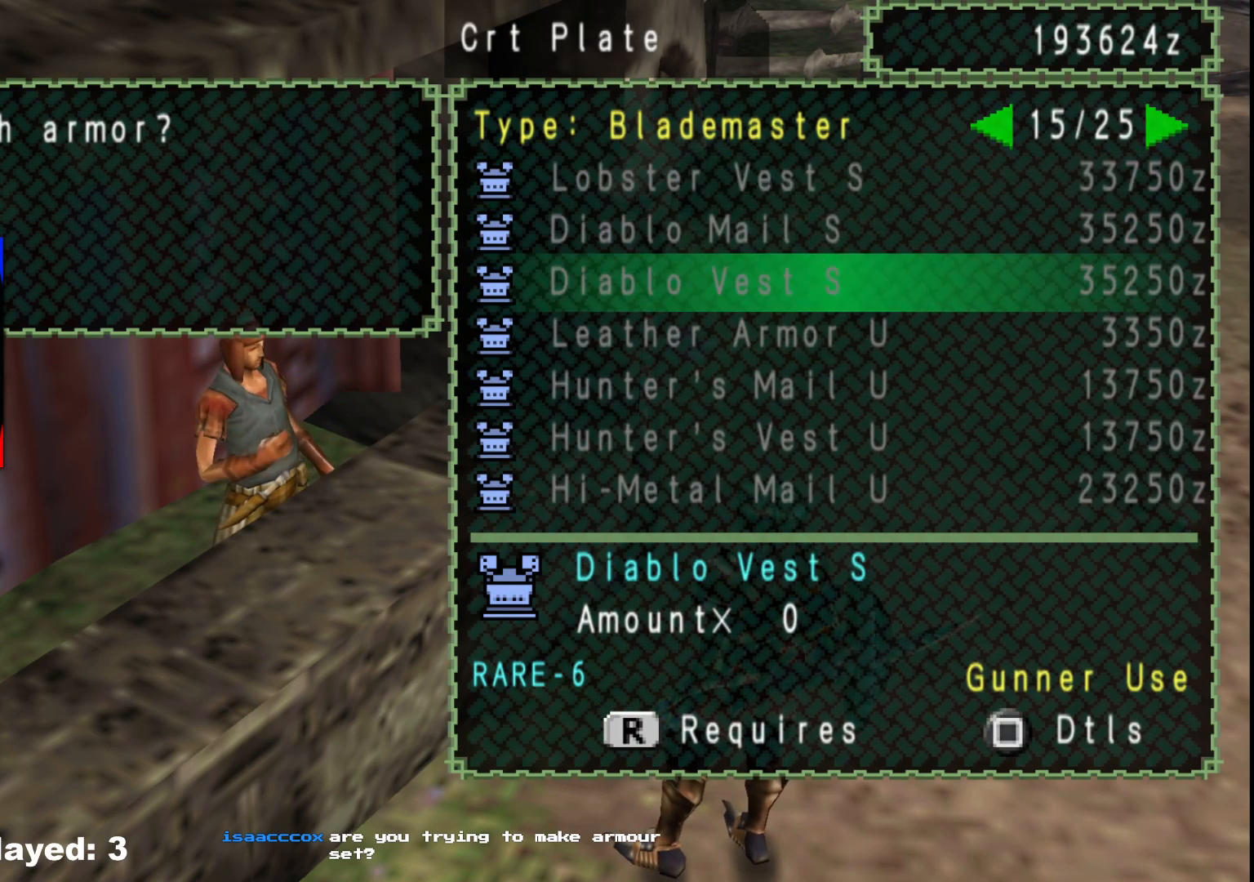
{"buttons": [], "left_stick": "center", "right_stick": "center", "events": [[183, "DPAD_LEFT", "down"], [300, "DPAD_LEFT", "up"]]}
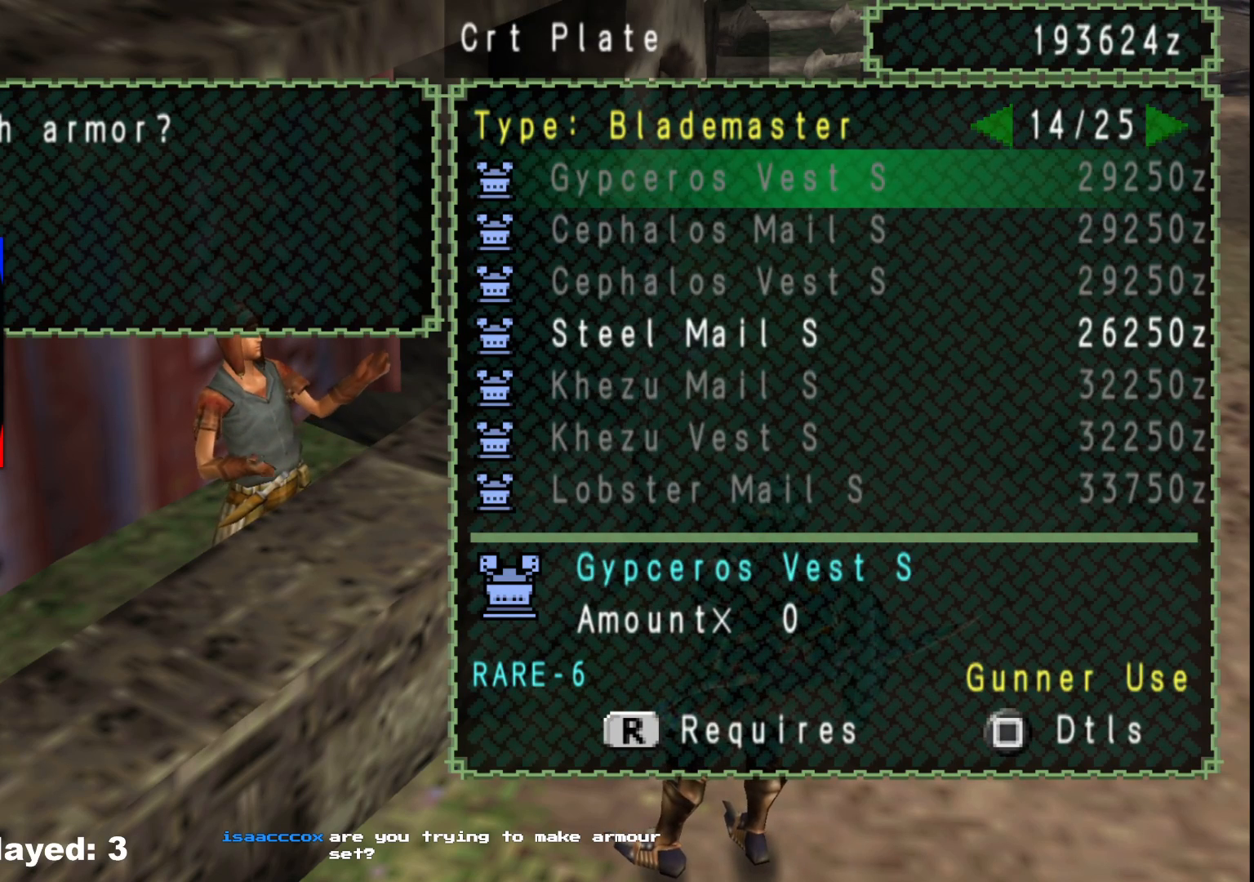
{"buttons": ["DPAD_RIGHT"], "left_stick": "center", "right_stick": "center", "events": [[167, "DPAD_RIGHT", "down"], [250, "DPAD_RIGHT", "up"], [333, "DPAD_RIGHT", "down"], [417, "DPAD_RIGHT", "up"], [500, "DPAD_RIGHT", "down"]]}
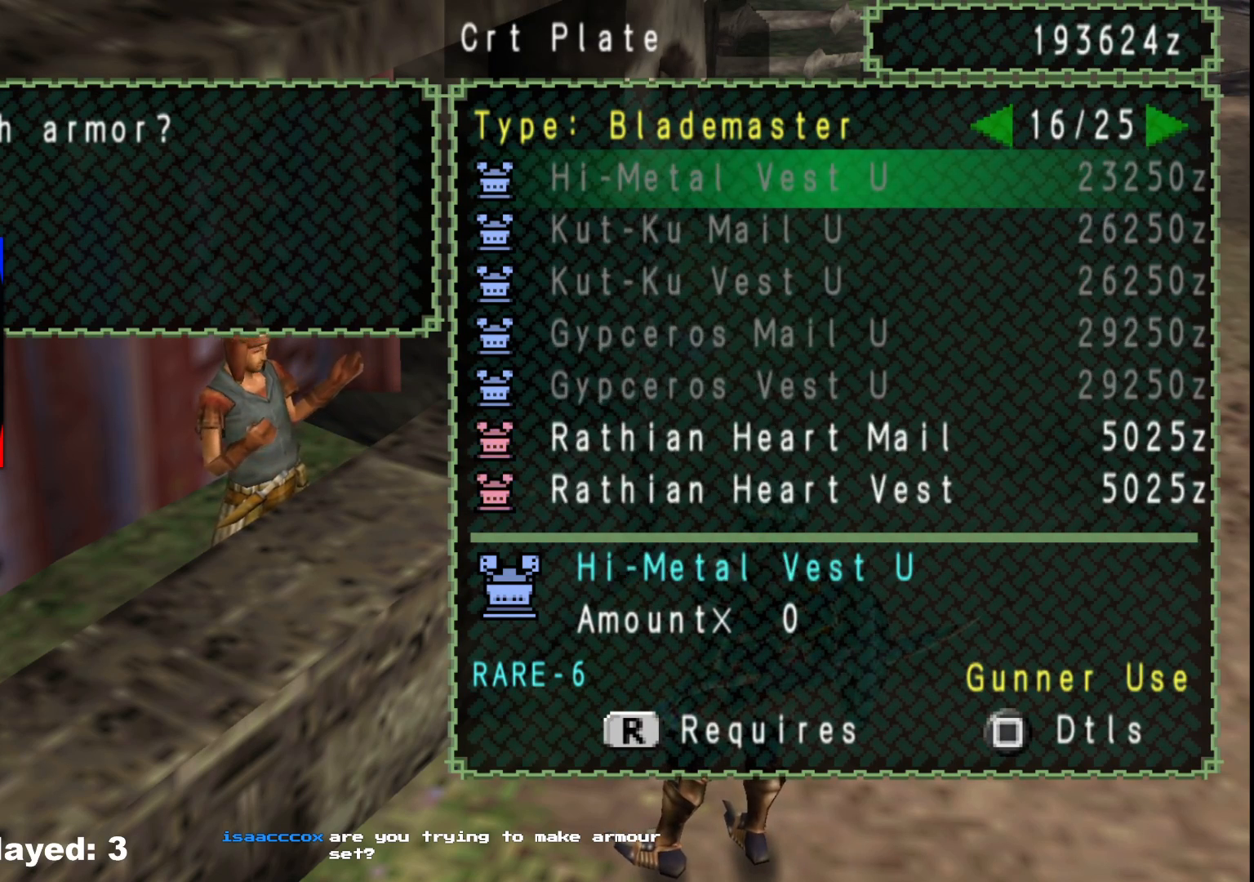
{"buttons": ["DPAD_LEFT"], "left_stick": "center", "right_stick": "center", "events": [[100, "DPAD_RIGHT", "up"], [500, "DPAD_LEFT", "down"]]}
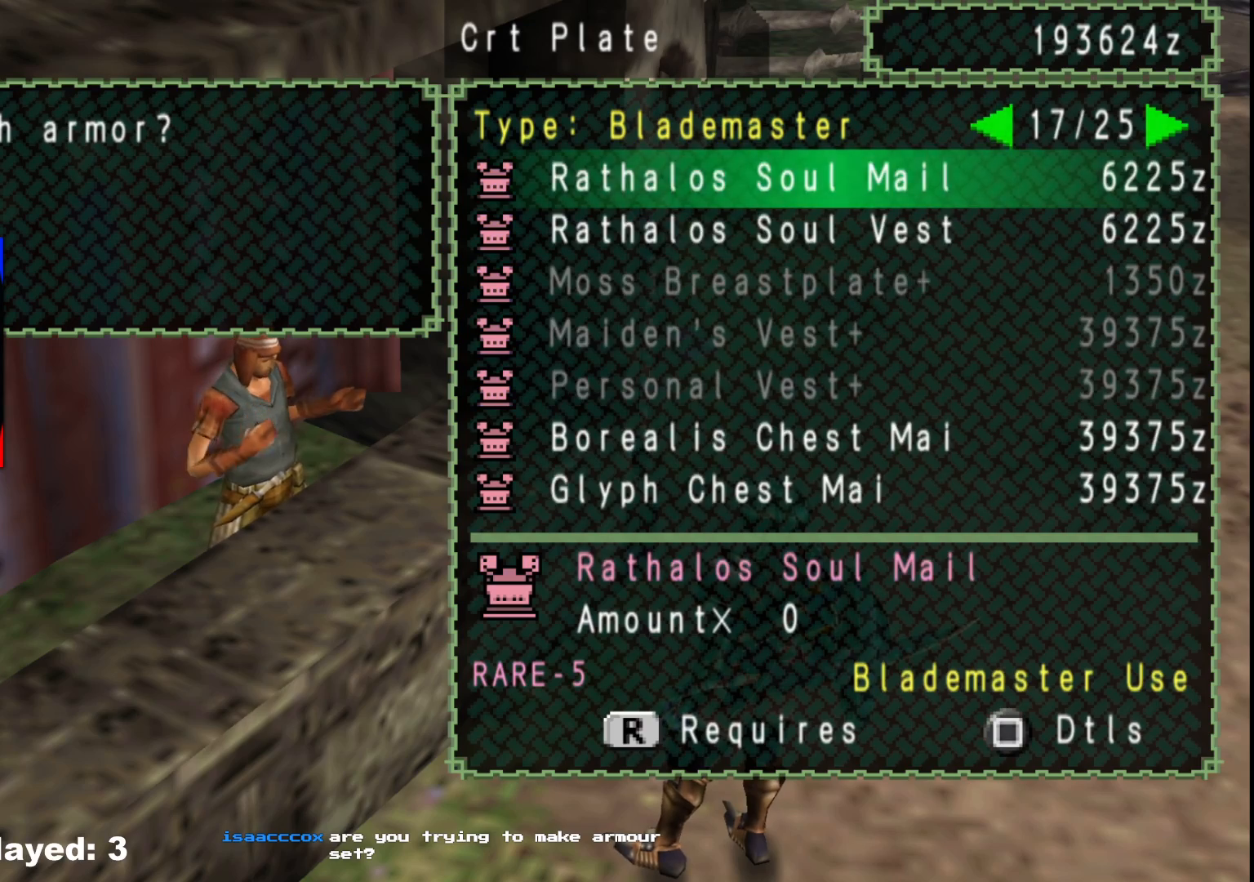
{"buttons": [], "left_stick": "center", "right_stick": "center", "events": [[100, "DPAD_LEFT", "up"], [233, "DPAD_DOWN", "down"], [333, "DPAD_DOWN", "up"], [400, "DPAD_DOWN", "down"], [483, "DPAD_DOWN", "up"]]}
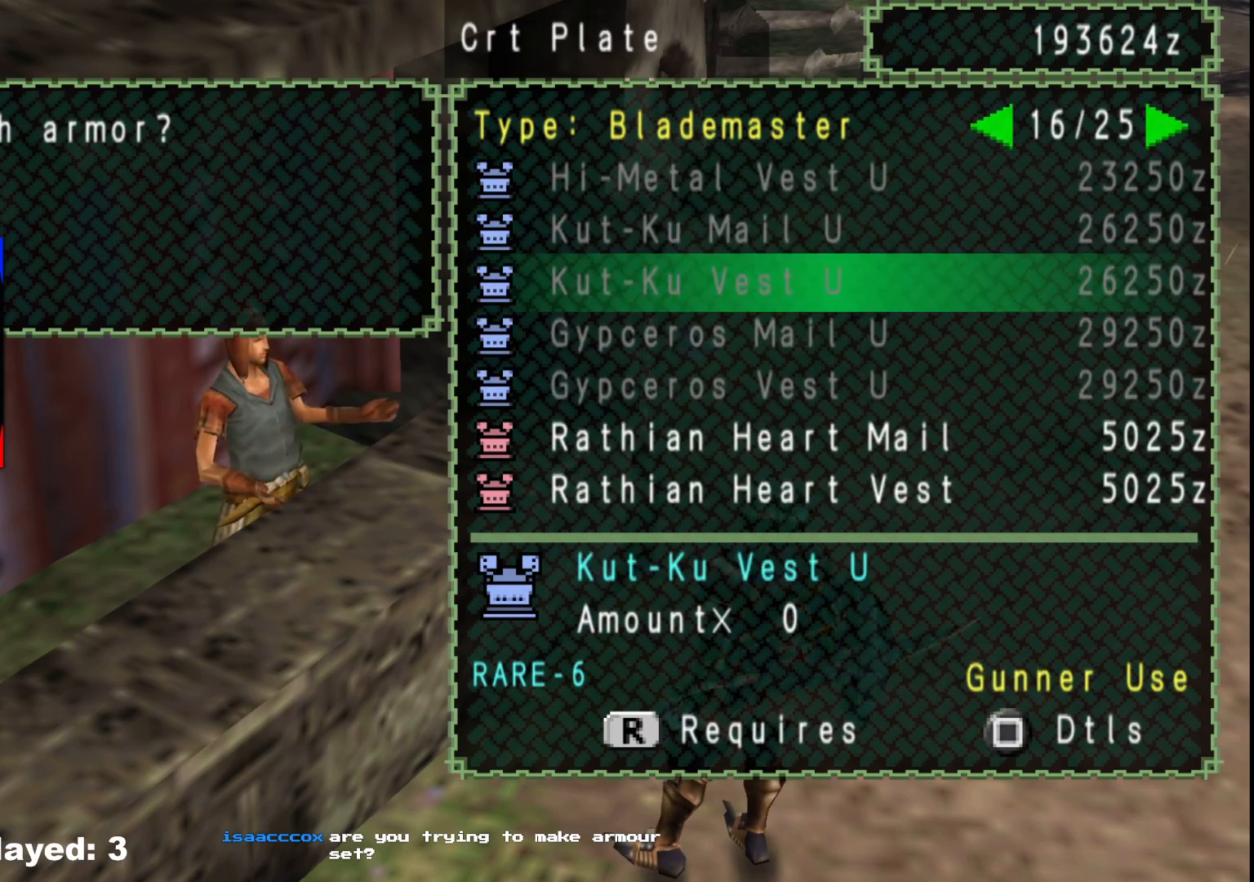
{"buttons": ["DPAD_DOWN"], "left_stick": "center", "right_stick": "center", "events": [[67, "DPAD_DOWN", "down"], [150, "DPAD_DOWN", "up"], [217, "DPAD_DOWN", "down"], [333, "DPAD_DOWN", "up"], [483, "DPAD_DOWN", "down"]]}
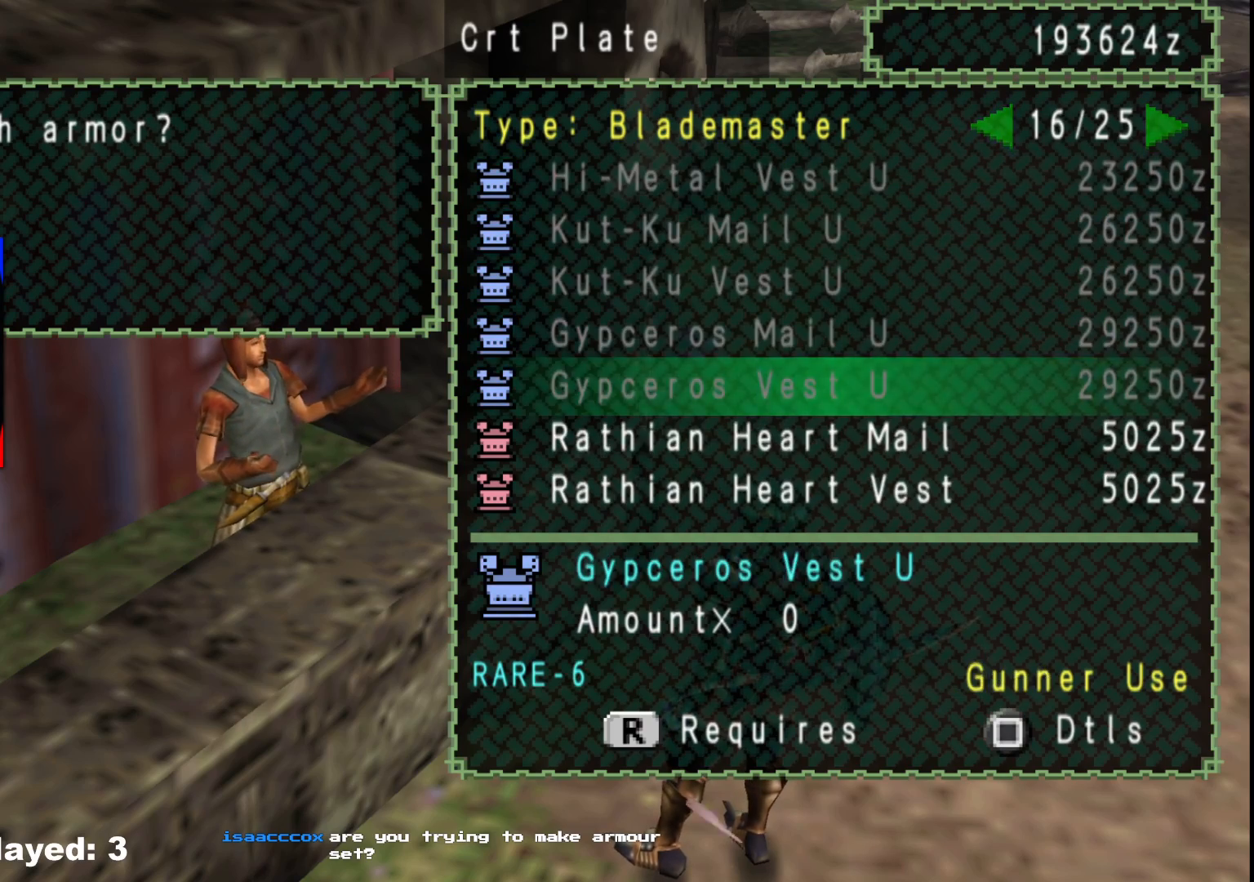
{"buttons": ["DPAD_UP"], "left_stick": "center", "right_stick": "center", "events": [[50, "DPAD_DOWN", "up"], [250, "DPAD_UP", "down"], [350, "DPAD_UP", "up"], [433, "DPAD_UP", "down"]]}
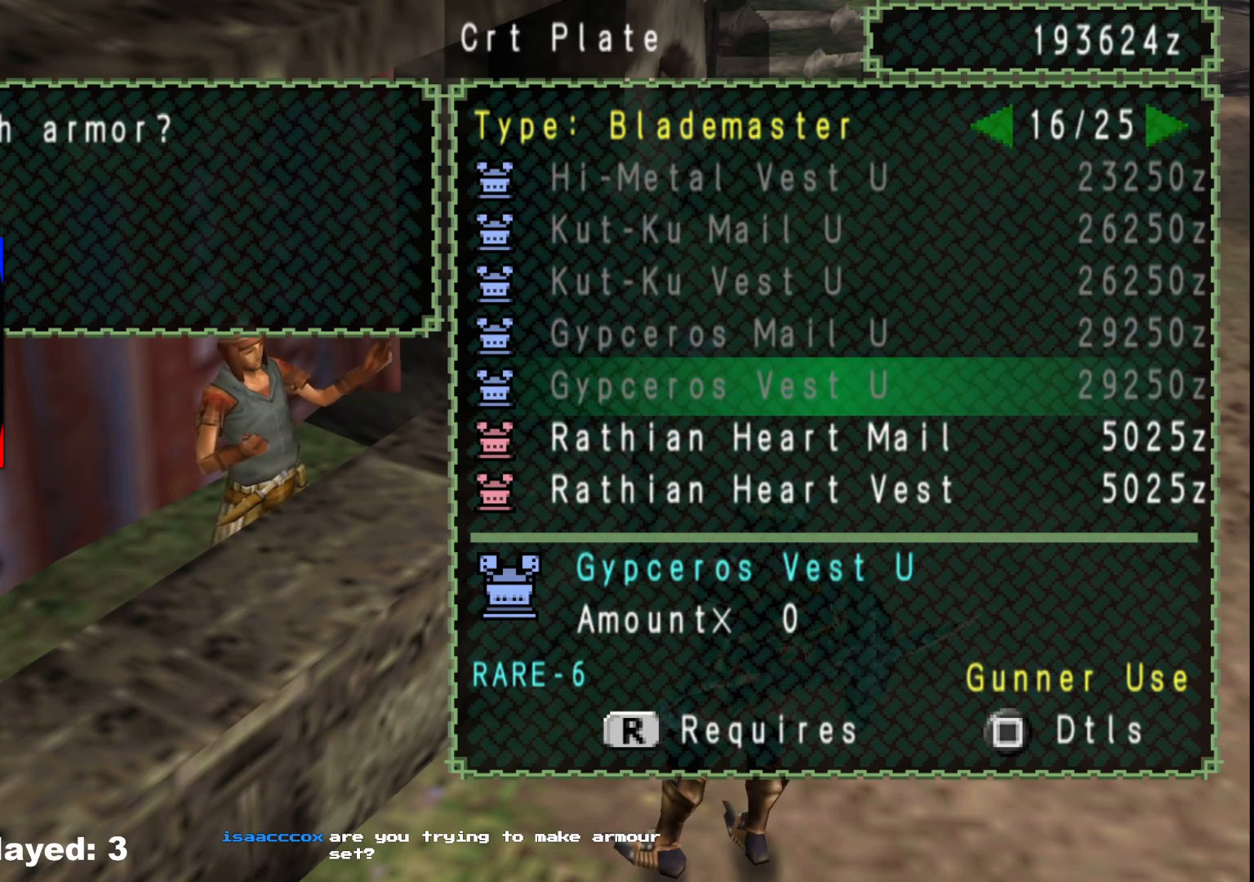
{"buttons": ["DPAD_DOWN"], "left_stick": "center", "right_stick": "center", "events": [[33, "DPAD_UP", "up"], [450, "DPAD_DOWN", "down"]]}
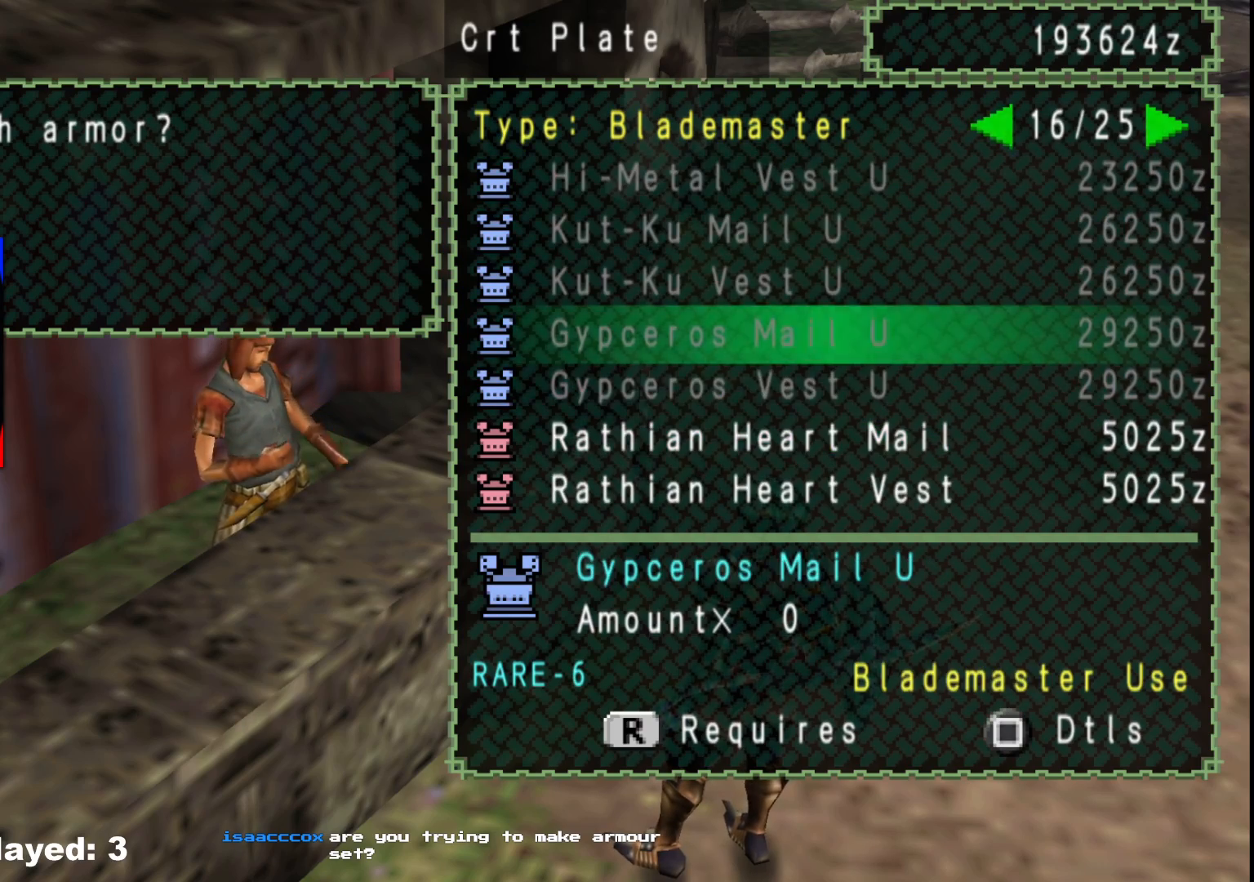
{"buttons": [], "left_stick": "down", "right_stick": "center", "events": [[33, "DPAD_DOWN", "up"], [183, "B", "down"], [267, "B", "up"], [283, "left_stick", "down-left"], [350, "B", "down"], [367, "left_stick", "down"], [450, "B", "up"]]}
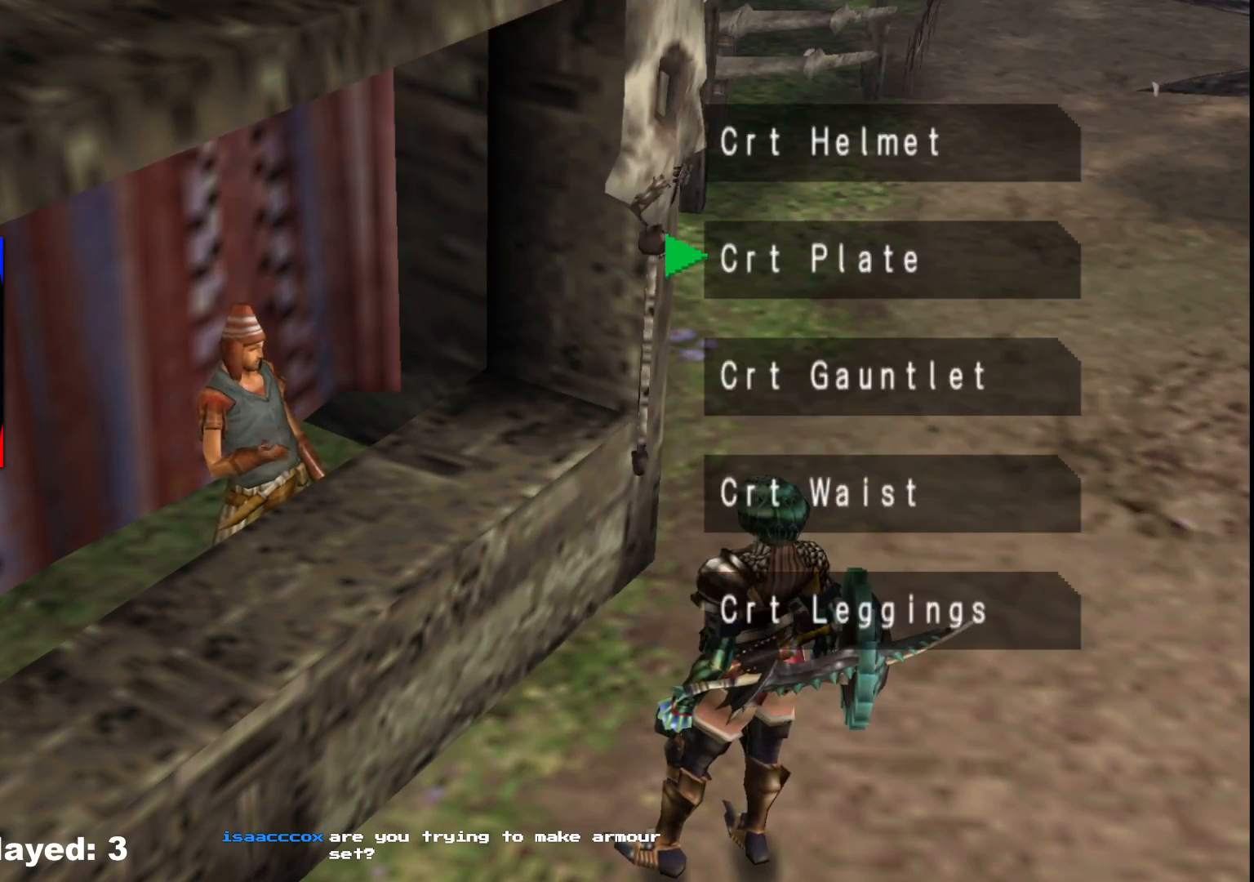
{"buttons": ["B"], "left_stick": "down", "right_stick": "center", "events": [[17, "B", "down"], [100, "B", "up"], [183, "B", "down"], [267, "B", "up"], [333, "B", "down"], [433, "B", "up"], [500, "B", "down"]]}
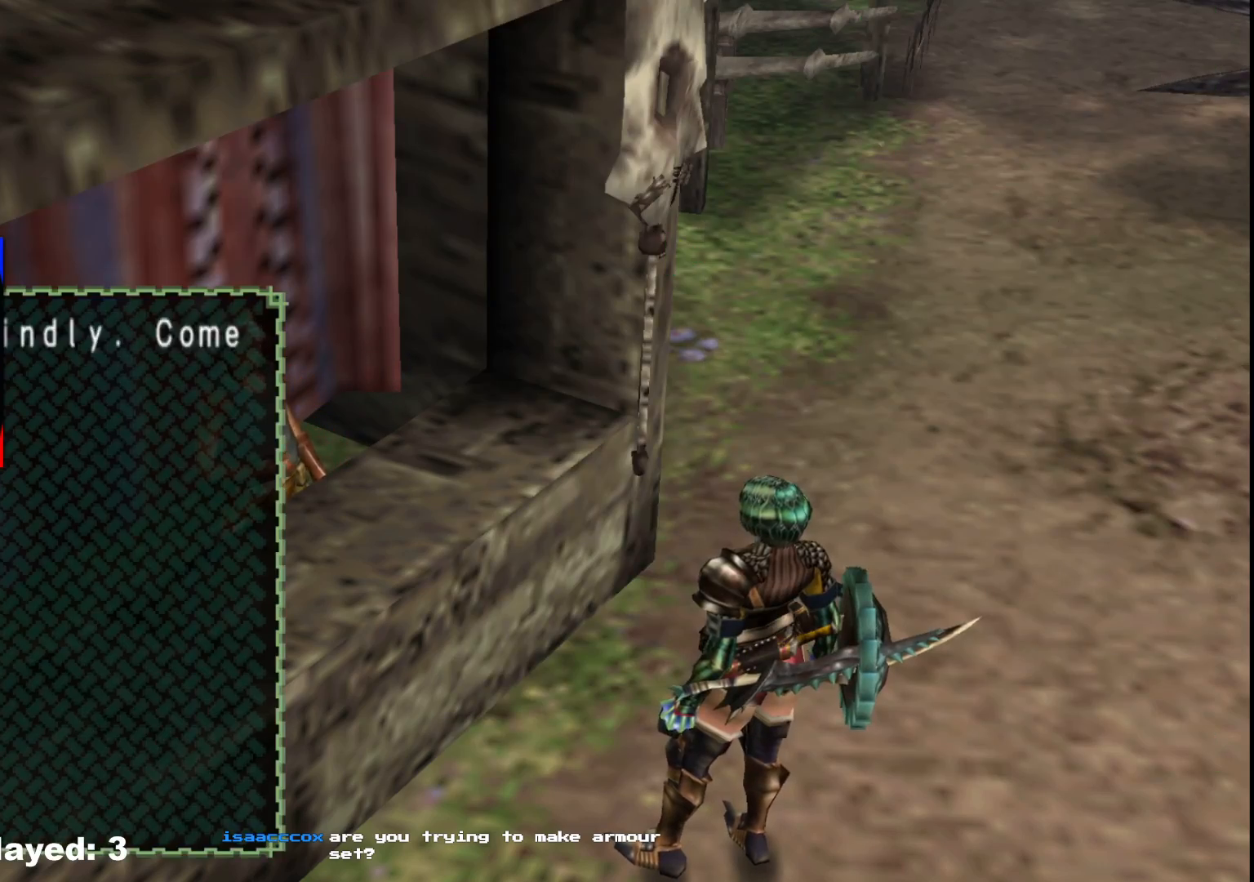
{"buttons": [], "left_stick": "down", "right_stick": "center", "events": [[83, "B", "up"]]}
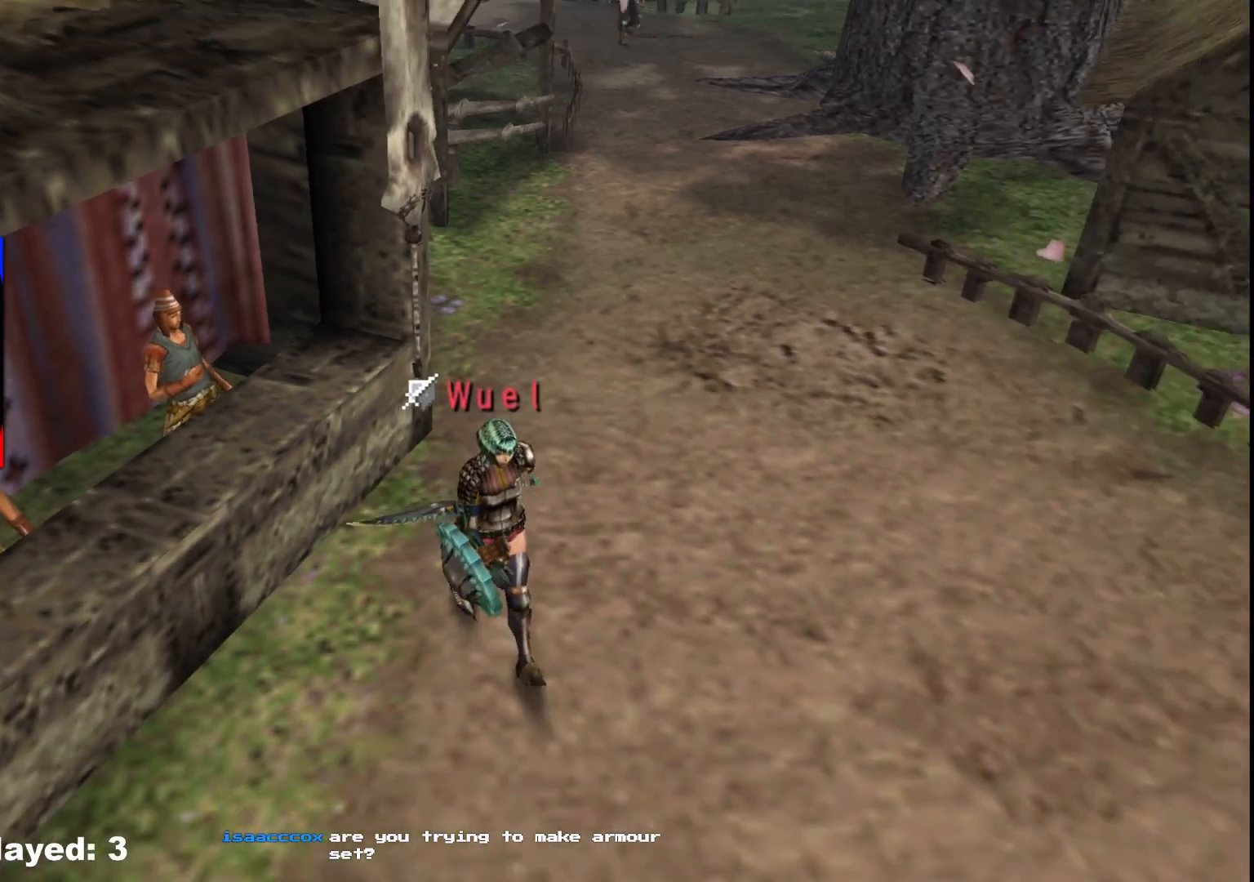
{"buttons": [], "left_stick": "down", "right_stick": "center"}
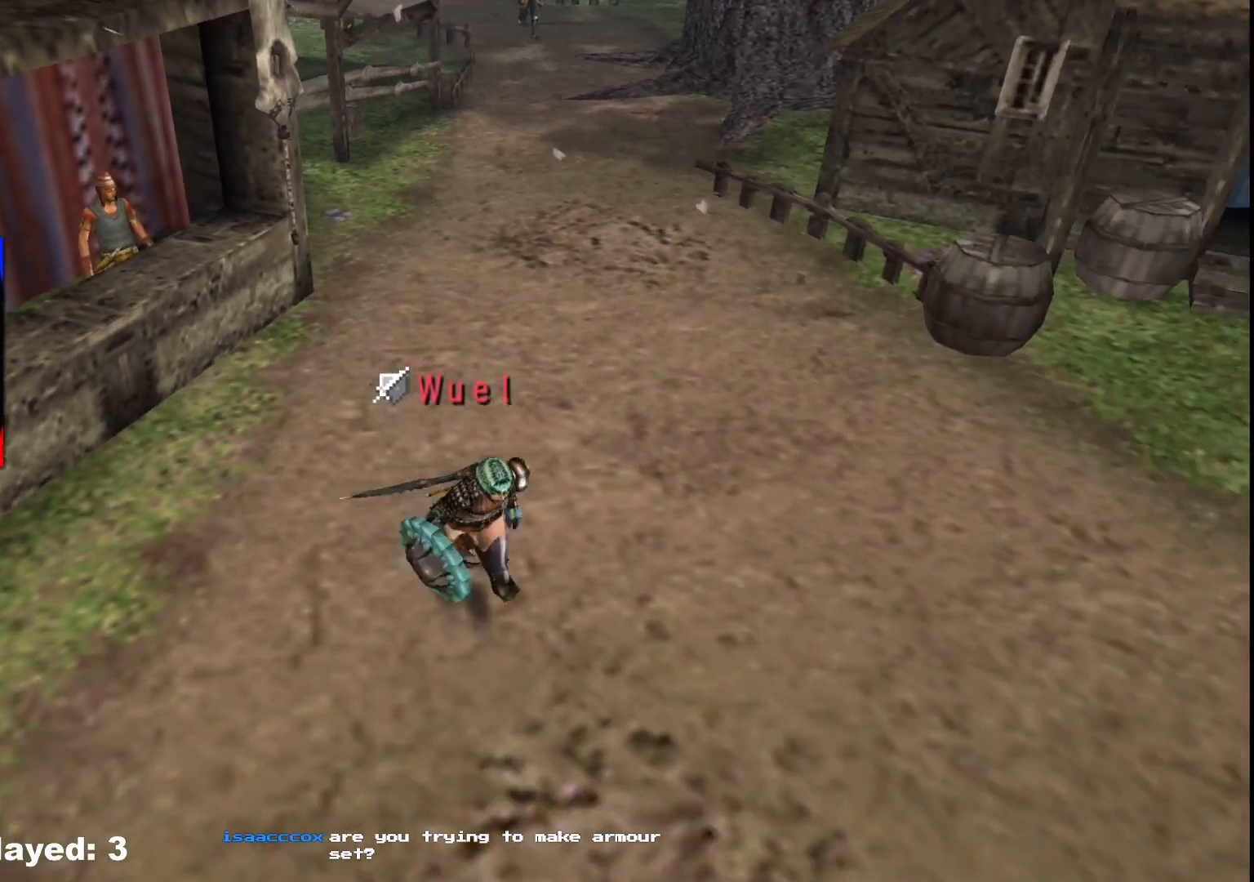
{"buttons": ["R1"], "left_stick": "down-right", "right_stick": "center", "events": [[17, "R1", "down"], [200, "R1", "up"], [483, "R1", "down"], [483, "left_stick", "down-right"]]}
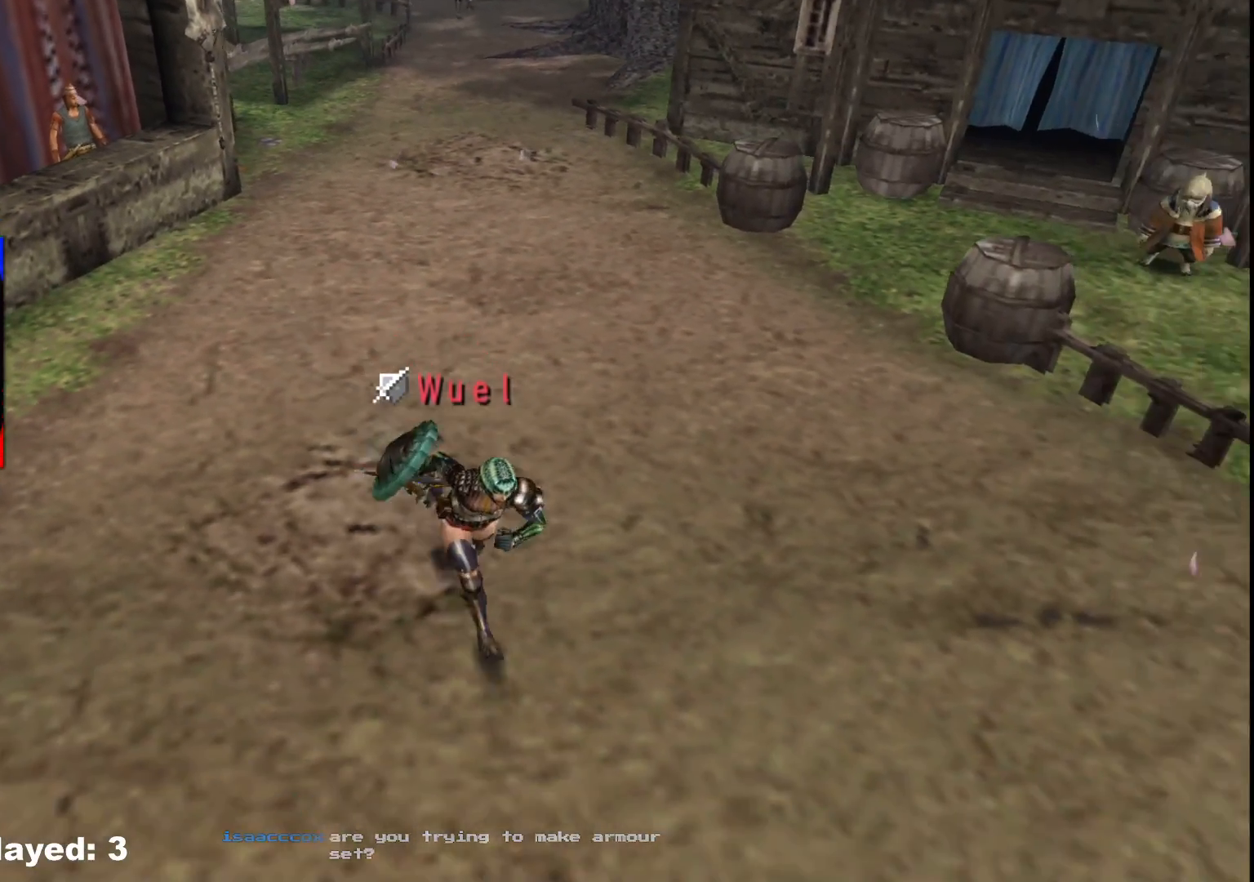
{"buttons": [], "left_stick": "down", "right_stick": "center"}